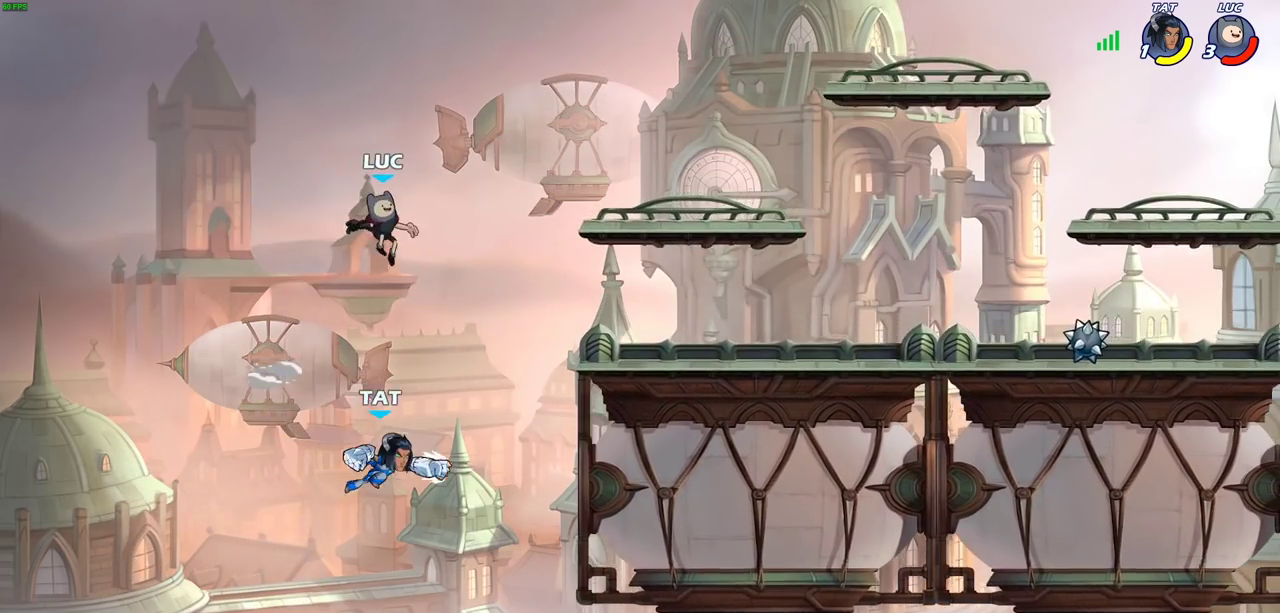
Gameplay with a controller (PlayStation layout); each line is a JSON object with the inputs held at the frame after it (dt_ms = milliseconds from this image to that frame). "events" lists button and stick changes between this image and that frame as [ms after this image, input, new state], when the widget could be followed in between.
{"dt_ms": 700, "buttons": [], "left_stick": "center", "right_stick": "center", "events": [[100, "left_stick", "center"], [367, "left_stick", "down"], [583, "SQUARE", "down"], [683, "left_stick", "center"], [700, "SQUARE", "up"]]}
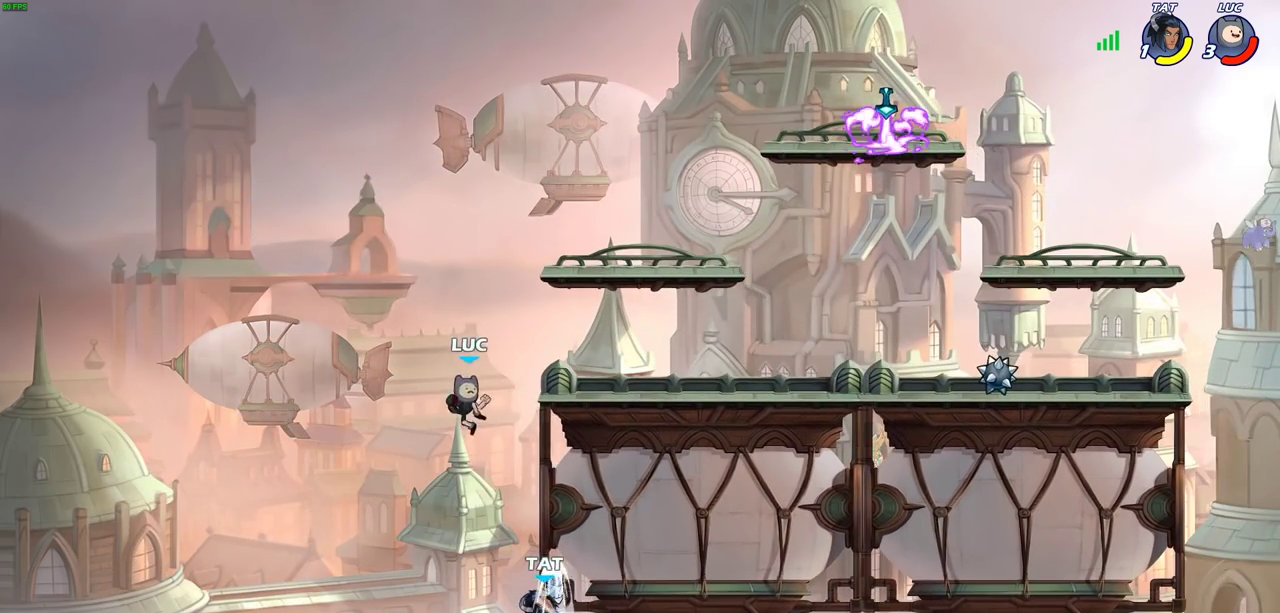
{"dt_ms": 700, "buttons": ["CROSS"], "left_stick": "up-left", "right_stick": "center", "events": [[417, "left_stick", "up-left"], [550, "left_stick", "left"], [683, "CROSS", "down"], [683, "left_stick", "up-left"]]}
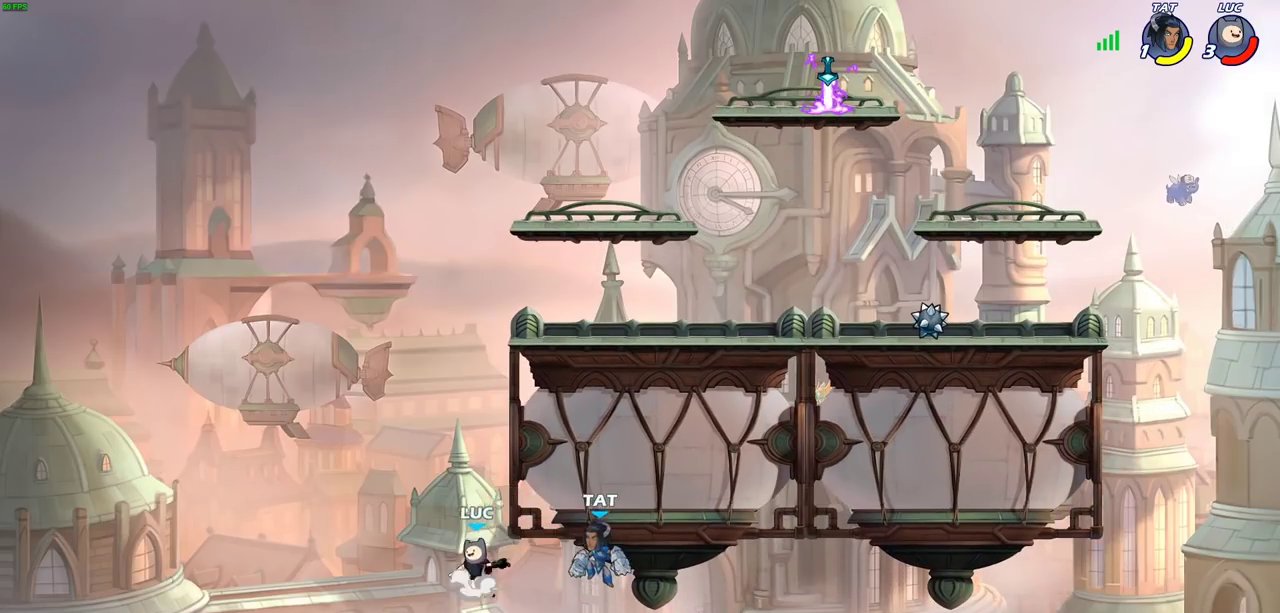
{"dt_ms": 300, "buttons": [], "left_stick": "center", "right_stick": "center", "events": [[50, "left_stick", "up-right"], [167, "CROSS", "up"], [267, "left_stick", "center"]]}
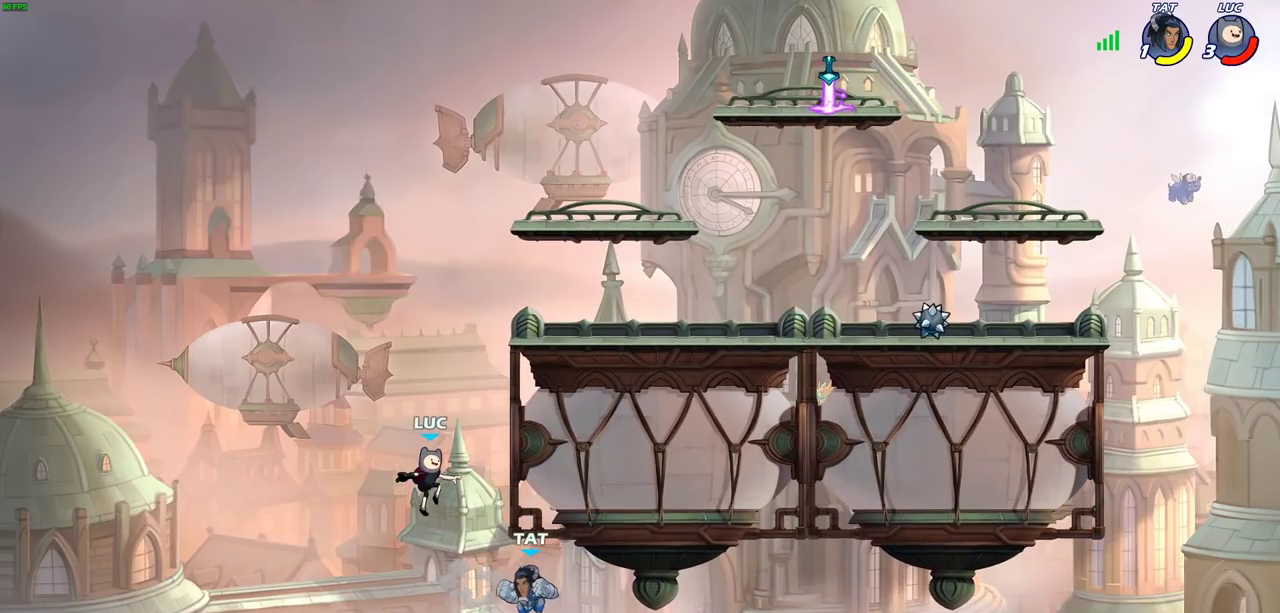
{"dt_ms": 500, "buttons": ["R2"], "left_stick": "center", "right_stick": "center", "events": [[450, "R2", "down"]]}
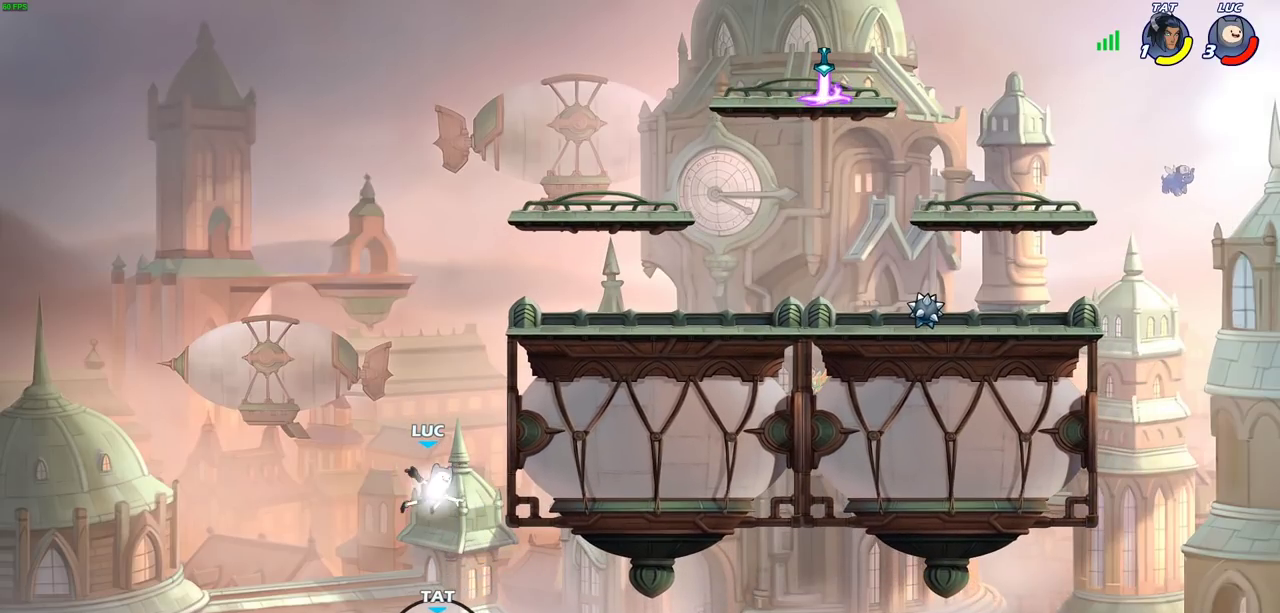
{"dt_ms": 300, "buttons": ["SQUARE"], "left_stick": "down", "right_stick": "center", "events": [[33, "left_stick", "down"], [183, "SQUARE", "down"], [283, "R2", "up"]]}
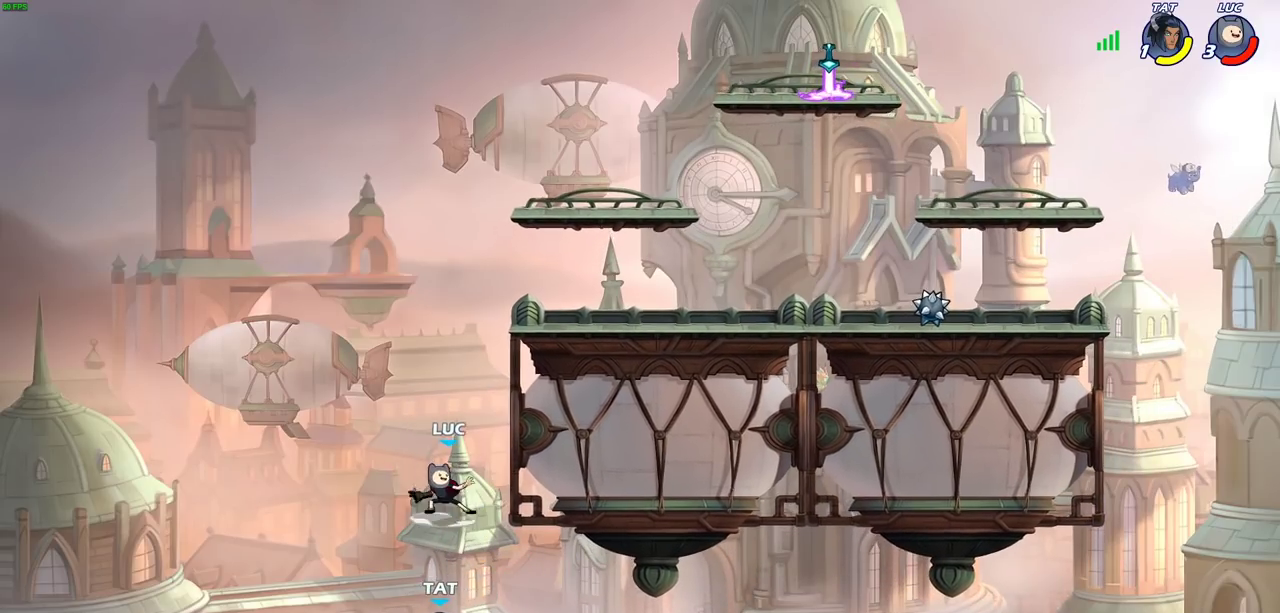
{"dt_ms": 700, "buttons": [], "left_stick": "up-left", "right_stick": "center", "events": [[117, "SQUARE", "up"], [150, "left_stick", "center"], [217, "left_stick", "right"], [500, "left_stick", "up-left"], [517, "CROSS", "down"], [650, "CROSS", "up"]]}
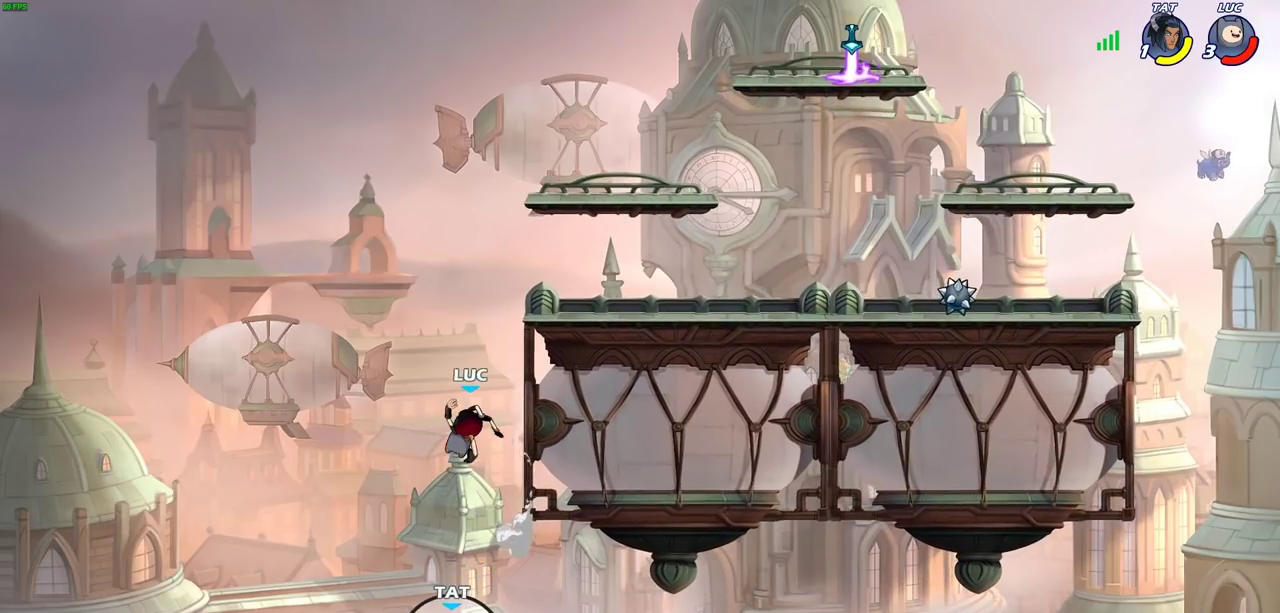
{"dt_ms": 500, "buttons": [], "left_stick": "center", "right_stick": "center", "events": [[417, "left_stick", "center"]]}
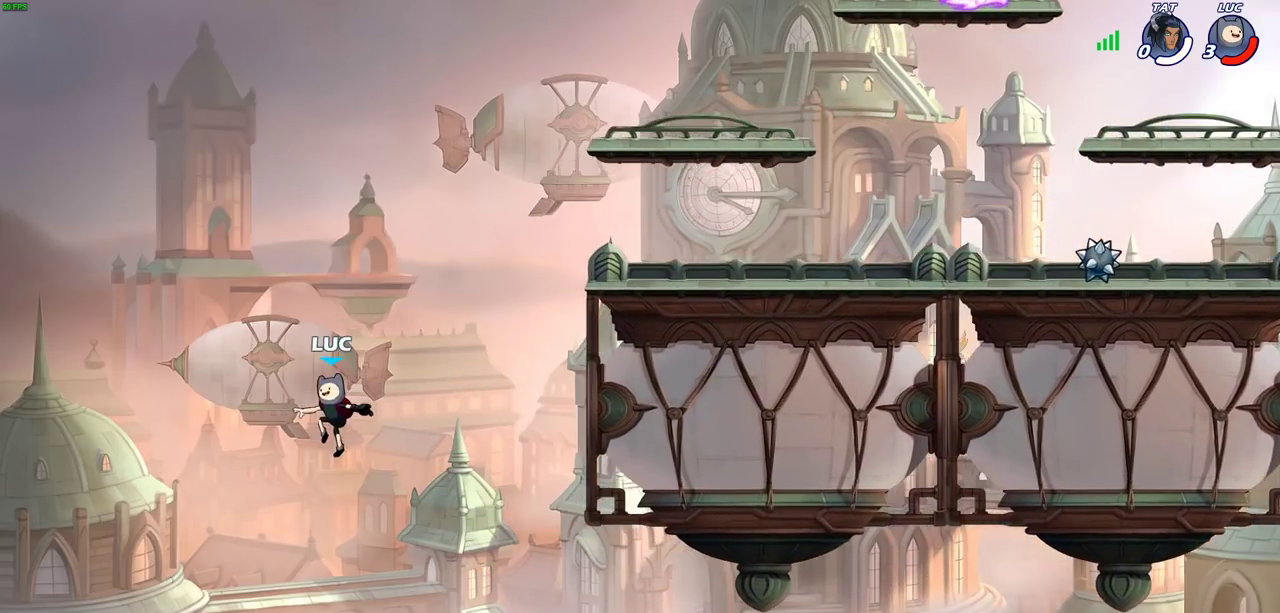
{"dt_ms": 300, "buttons": [], "left_stick": "center", "right_stick": "center", "events": []}
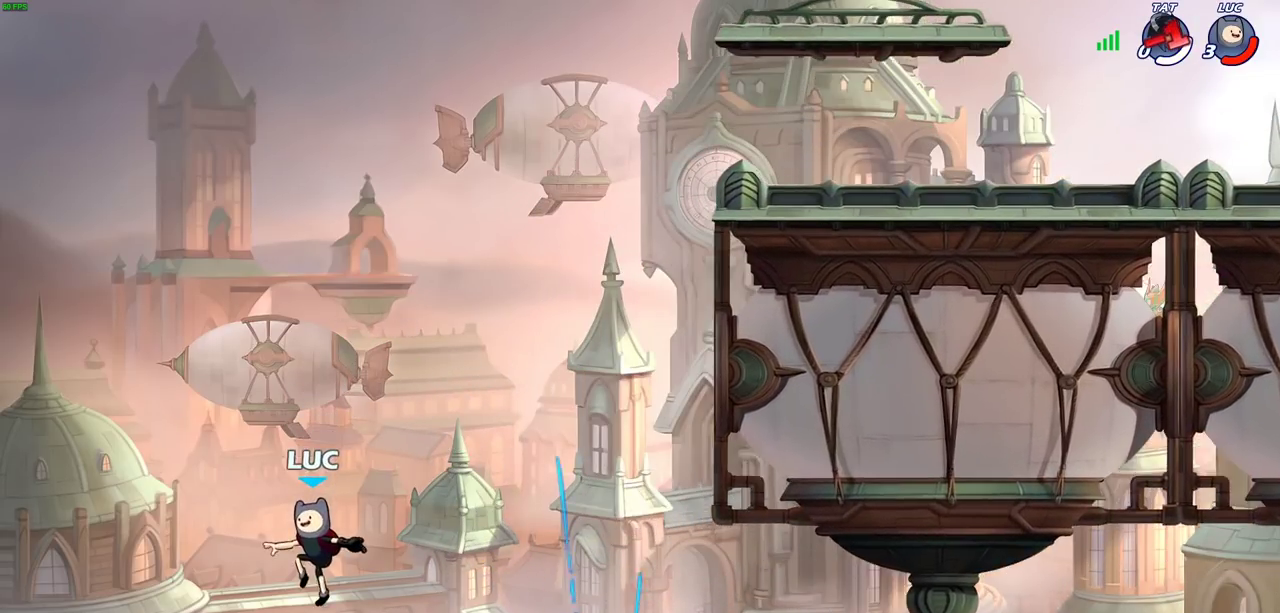
{"dt_ms": 700, "buttons": [], "left_stick": "center", "right_stick": "center", "events": []}
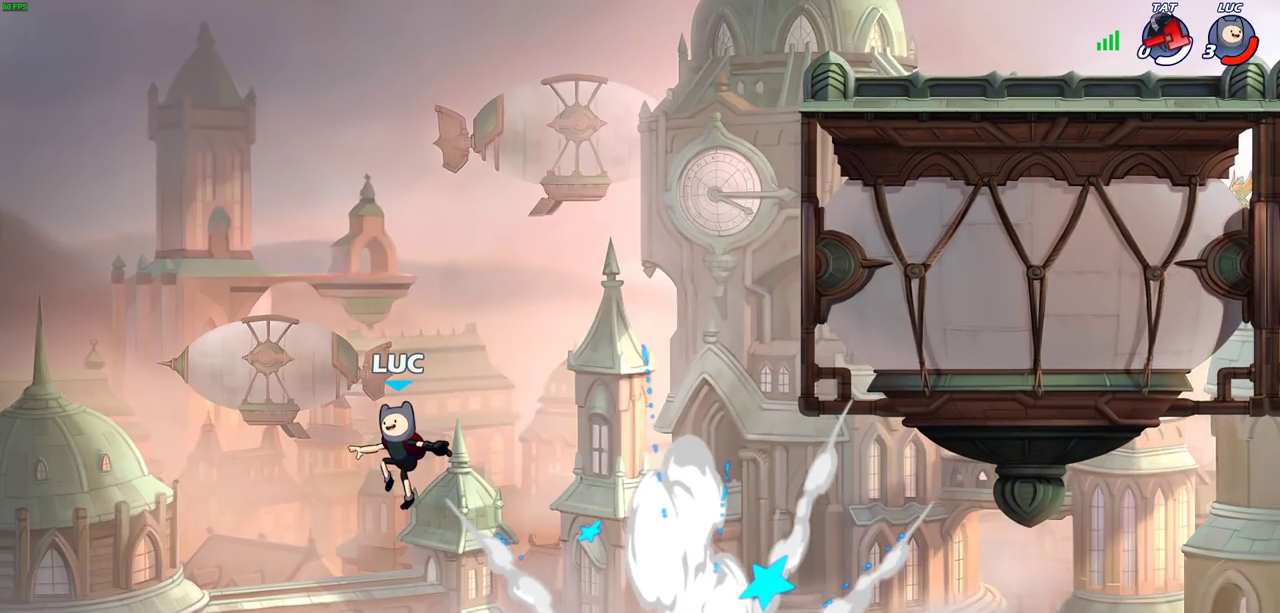
{"dt_ms": 500, "buttons": [], "left_stick": "center", "right_stick": "center", "events": []}
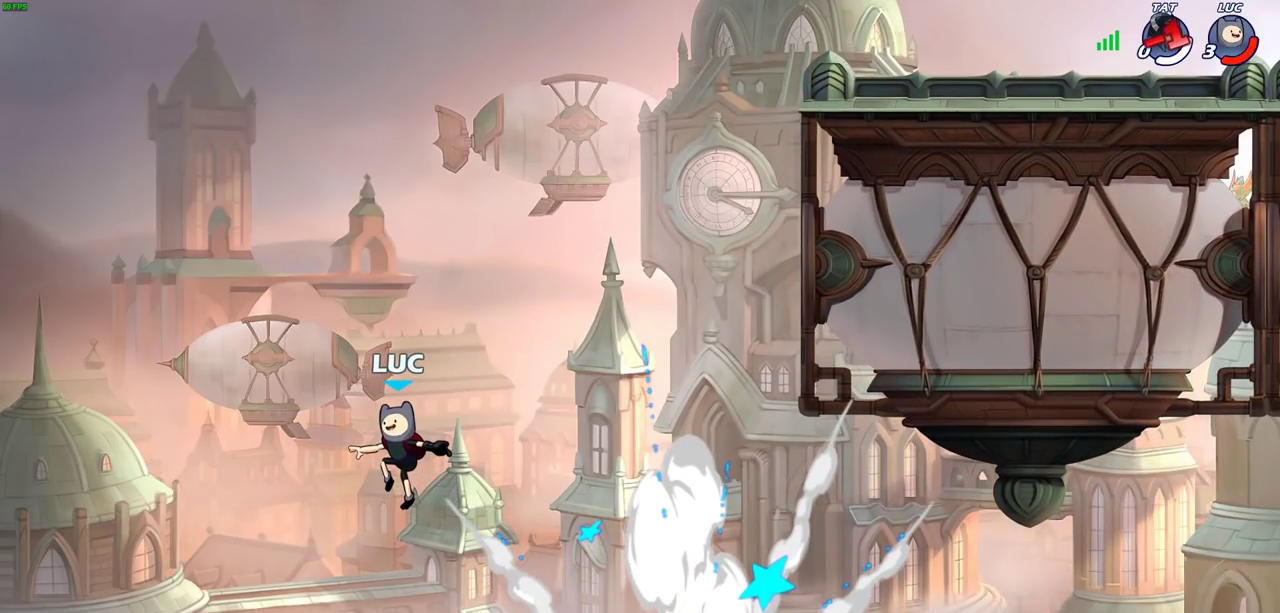
{"dt_ms": 500, "buttons": [], "left_stick": "center", "right_stick": "center", "events": []}
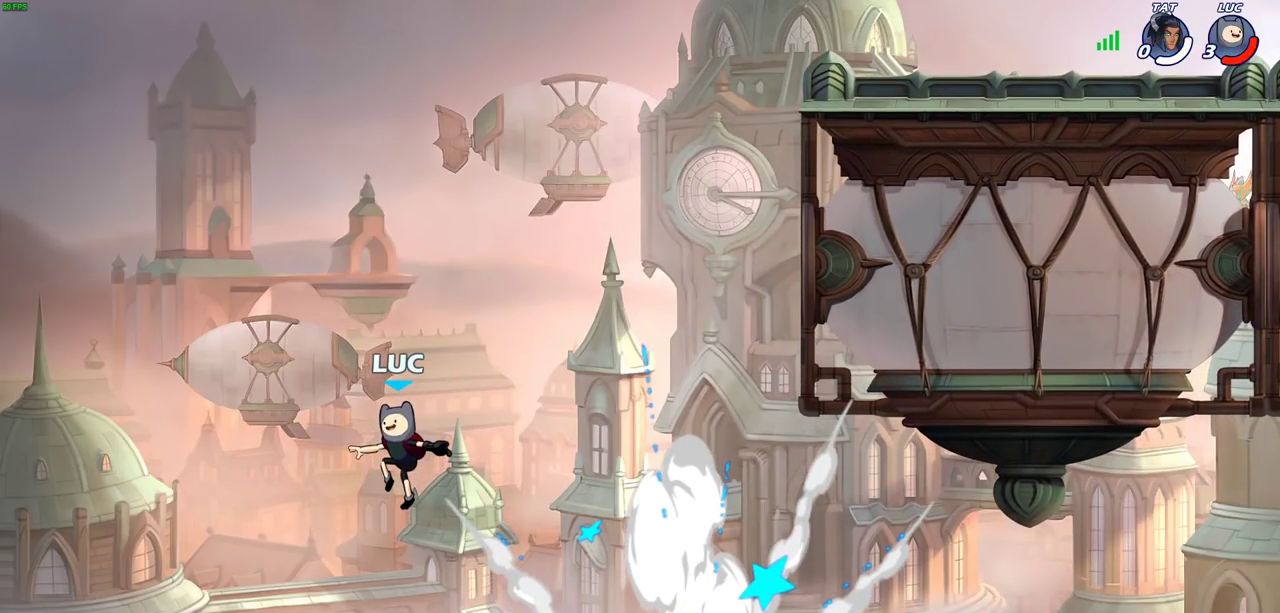
{"dt_ms": 500, "buttons": [], "left_stick": "center", "right_stick": "center", "events": []}
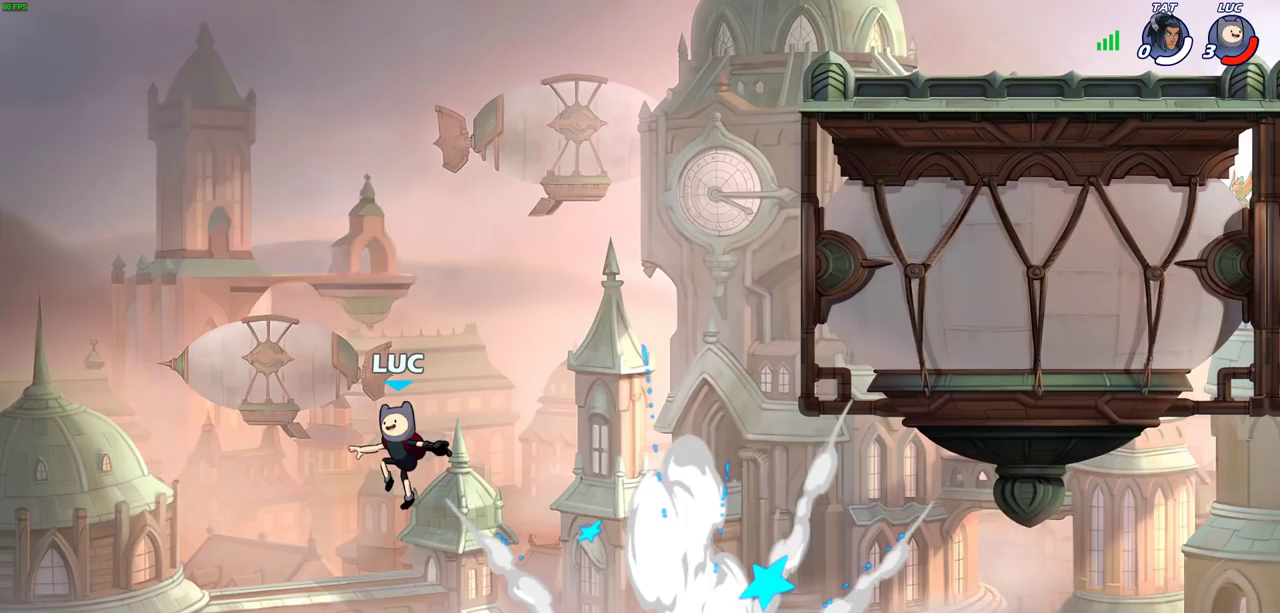
{"dt_ms": 700, "buttons": [], "left_stick": "center", "right_stick": "center", "events": []}
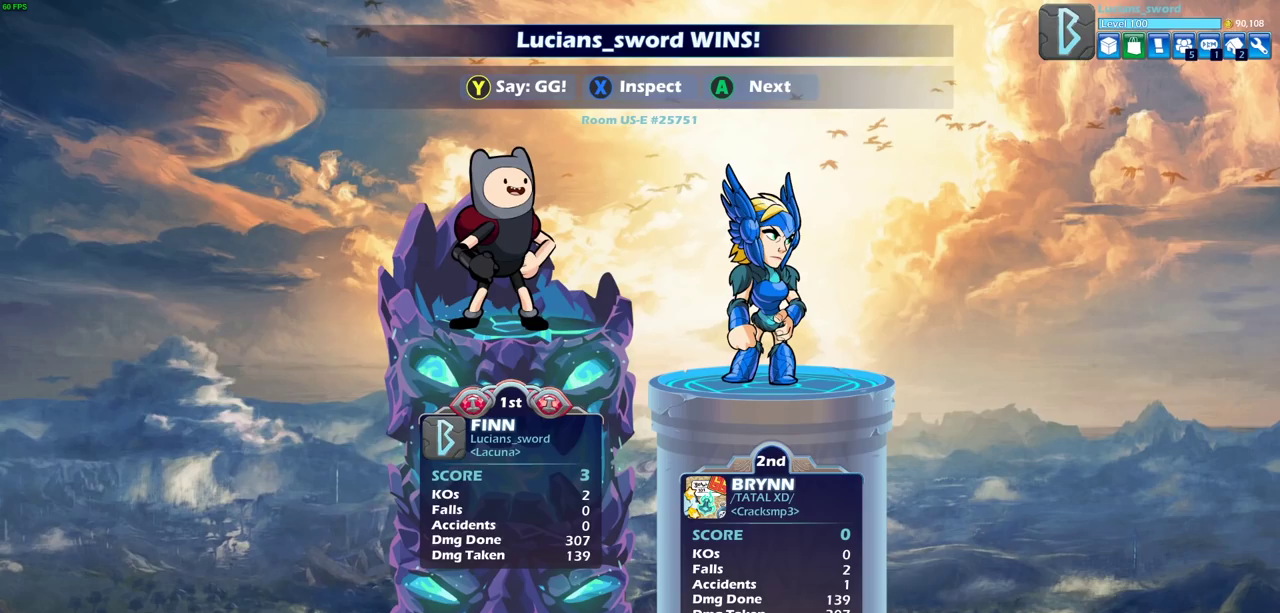
{"dt_ms": 300, "buttons": [], "left_stick": "center", "right_stick": "center", "events": []}
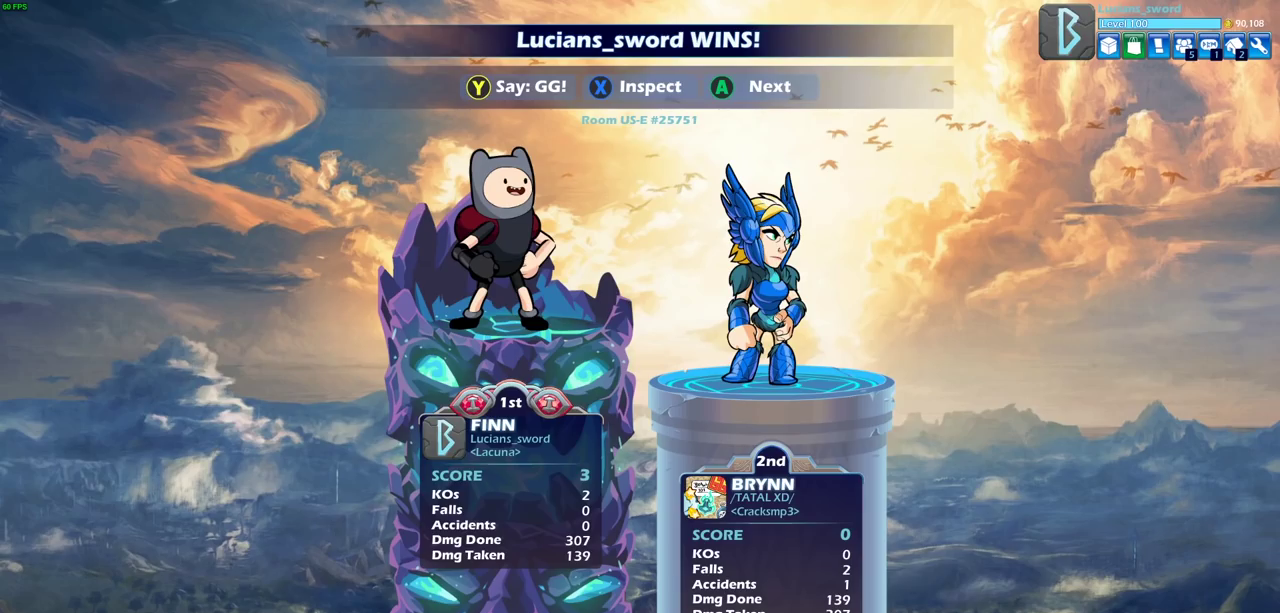
{"dt_ms": 500, "buttons": [], "left_stick": "center", "right_stick": "center", "events": []}
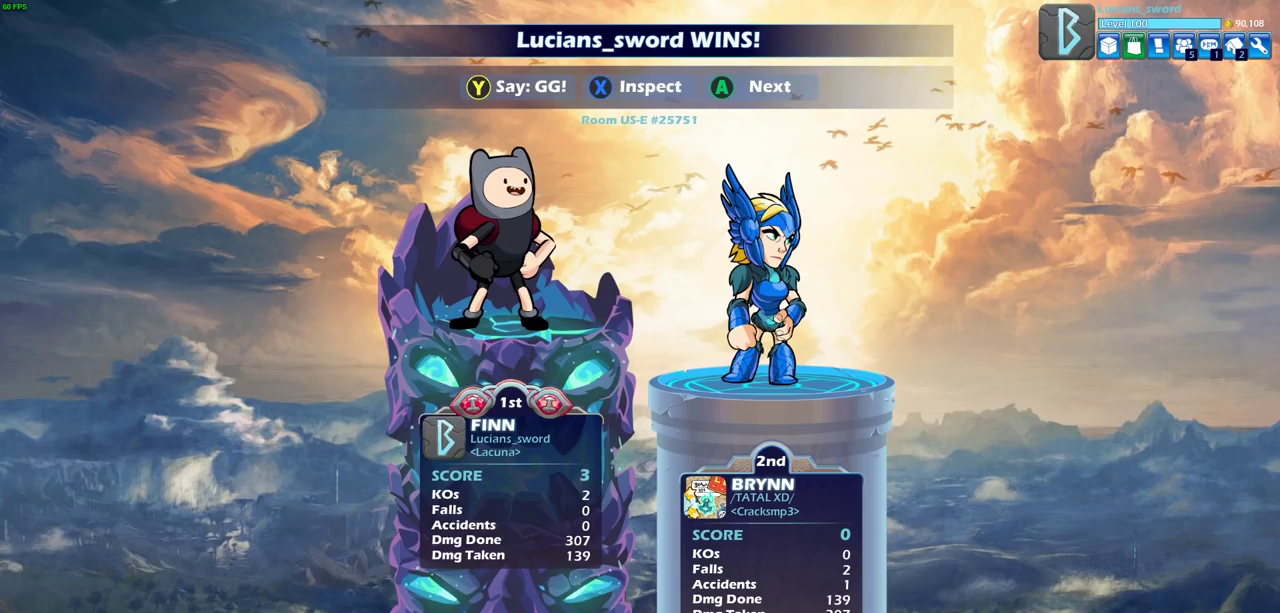
{"dt_ms": 500, "buttons": [], "left_stick": "center", "right_stick": "center", "events": []}
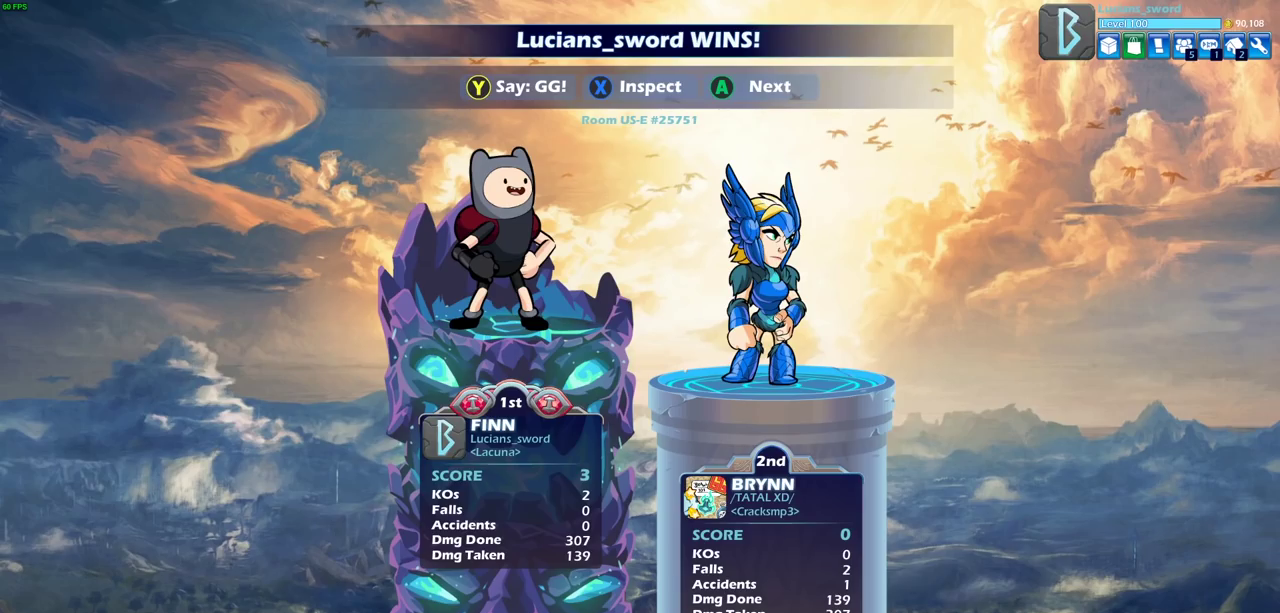
{"dt_ms": 500, "buttons": [], "left_stick": "center", "right_stick": "center", "events": [[133, "TRIANGLE", "down"], [250, "TRIANGLE", "up"], [400, "TRIANGLE", "down"], [500, "TRIANGLE", "up"]]}
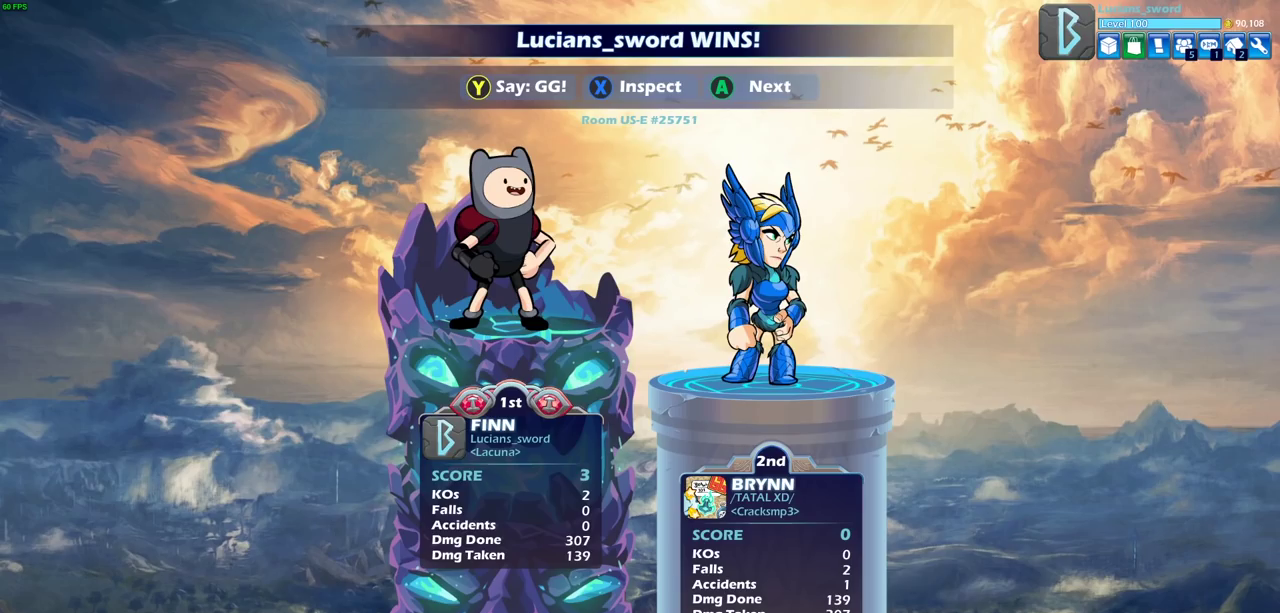
{"dt_ms": 400, "buttons": ["TRIANGLE"], "left_stick": "center", "right_stick": "center", "events": [[117, "TRIANGLE", "down"], [217, "TRIANGLE", "up"], [317, "TRIANGLE", "down"]]}
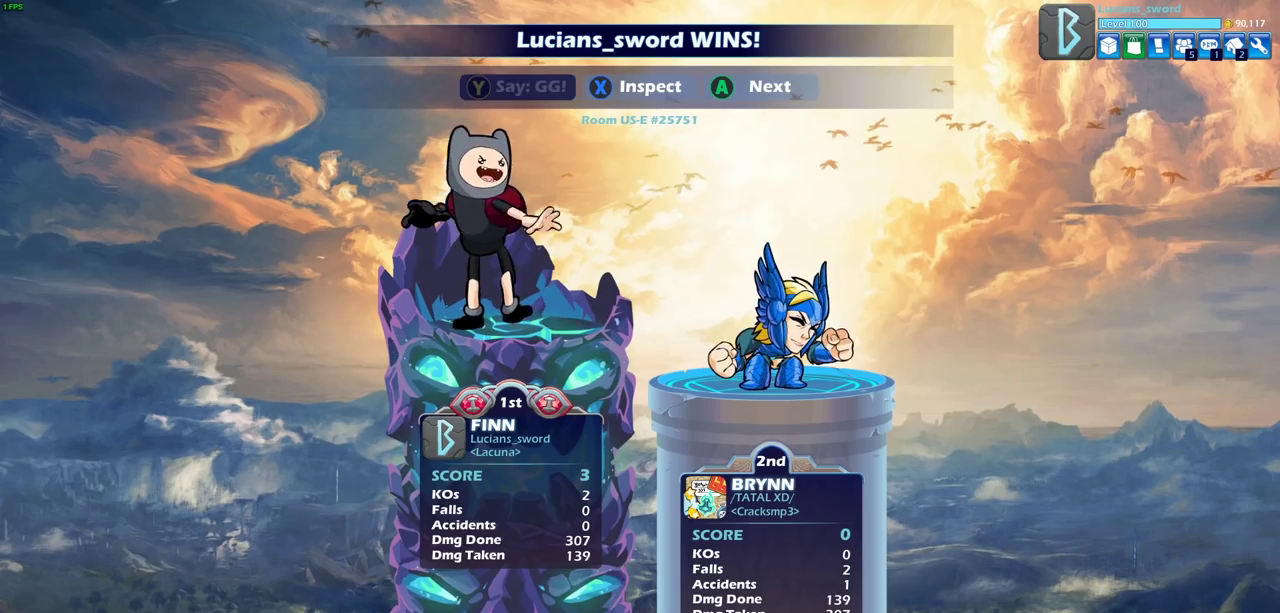
{"dt_ms": 600, "buttons": [], "left_stick": "center", "right_stick": "center", "events": [[33, "TRIANGLE", "up"], [200, "TRIANGLE", "down"], [267, "TRIANGLE", "up"]]}
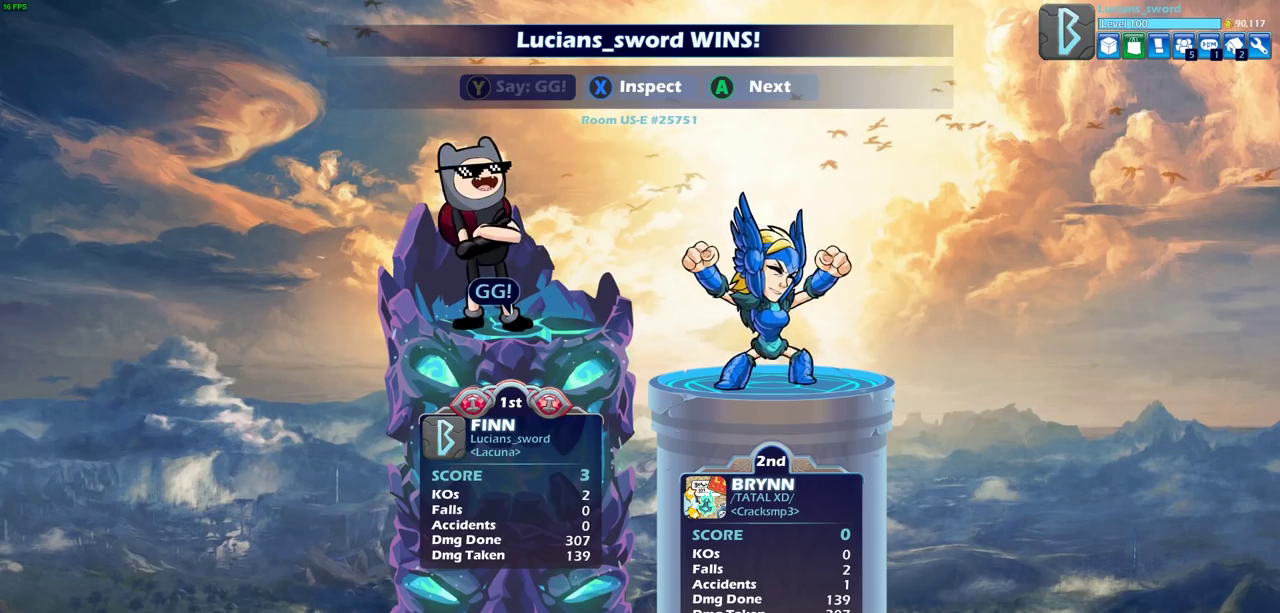
{"dt_ms": 400, "buttons": ["CROSS"], "left_stick": "center", "right_stick": "center", "events": [[50, "CROSS", "down"], [183, "CROSS", "up"], [383, "CROSS", "down"]]}
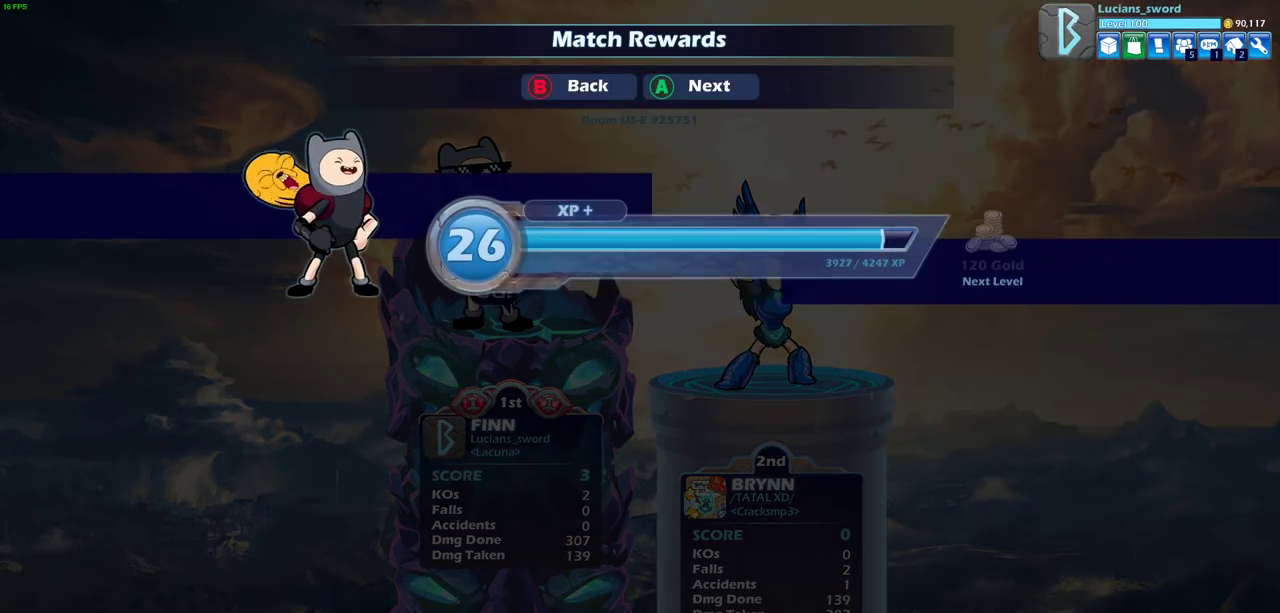
{"dt_ms": 600, "buttons": [], "left_stick": "center", "right_stick": "center", "events": [[117, "CROSS", "up"], [367, "CROSS", "down"], [550, "CROSS", "up"]]}
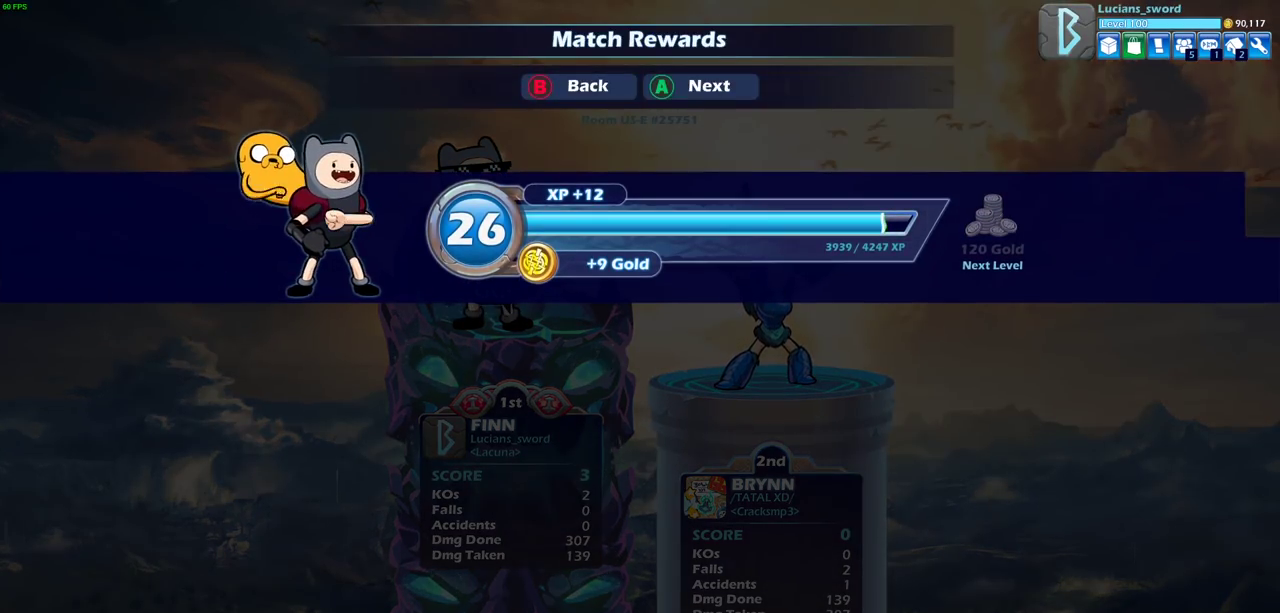
{"dt_ms": 500, "buttons": [], "left_stick": "center", "right_stick": "center", "events": []}
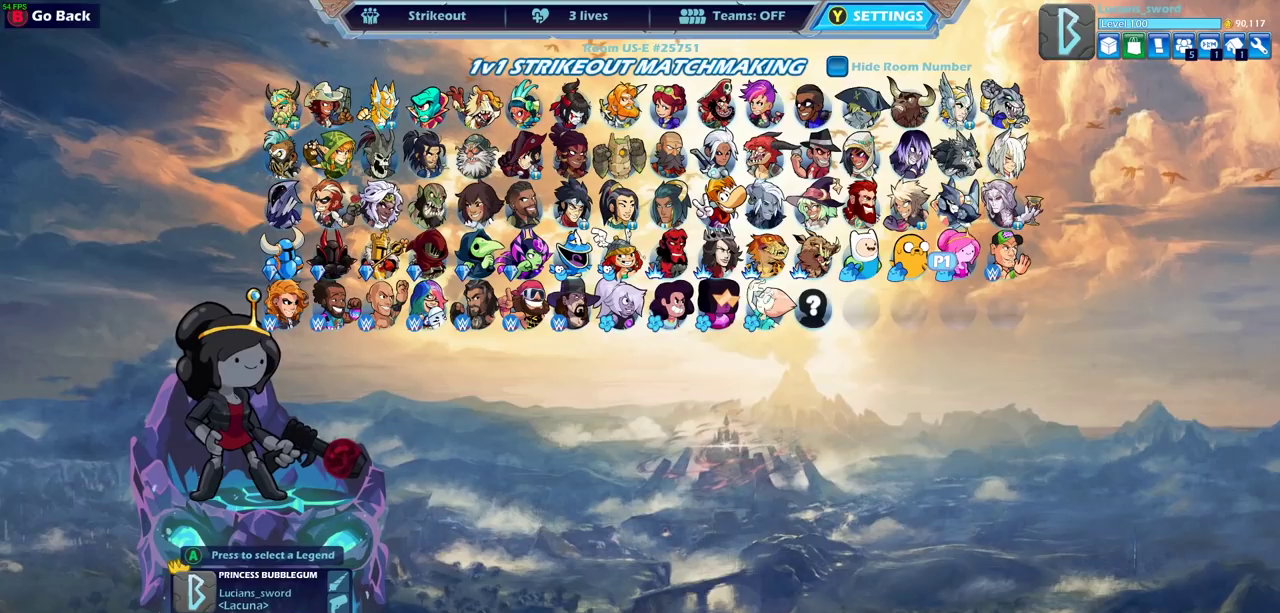
{"dt_ms": 500, "buttons": [], "left_stick": "center", "right_stick": "center", "events": []}
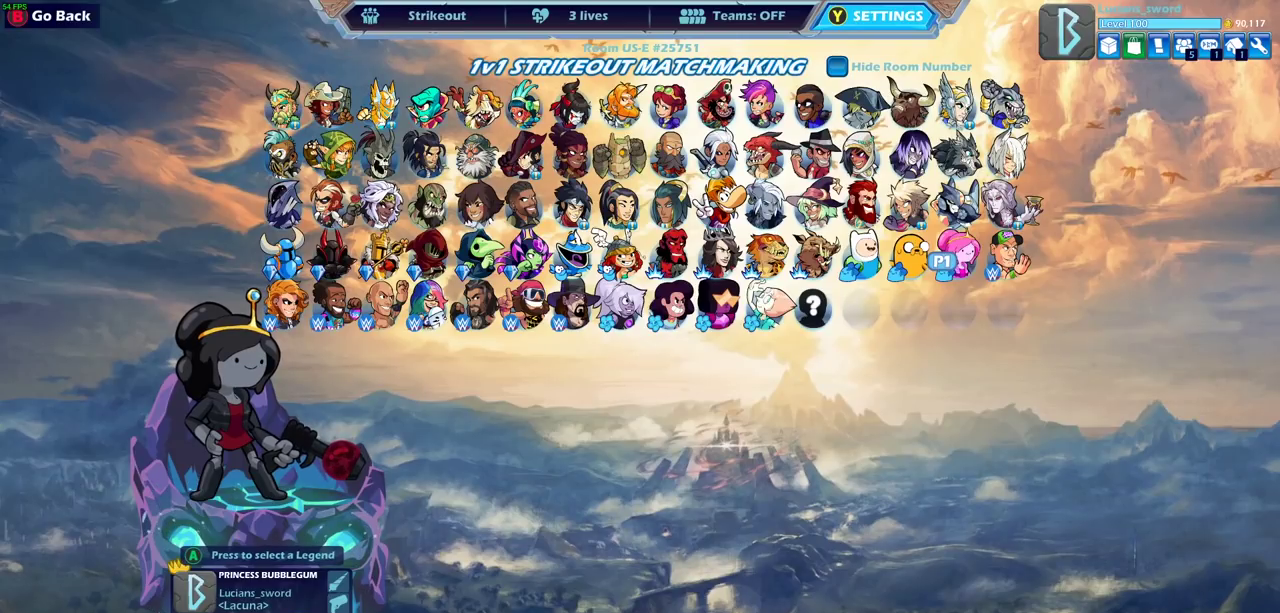
{"dt_ms": 300, "buttons": [], "left_stick": "center", "right_stick": "center", "events": [[100, "CIRCLE", "down"], [217, "CIRCLE", "up"]]}
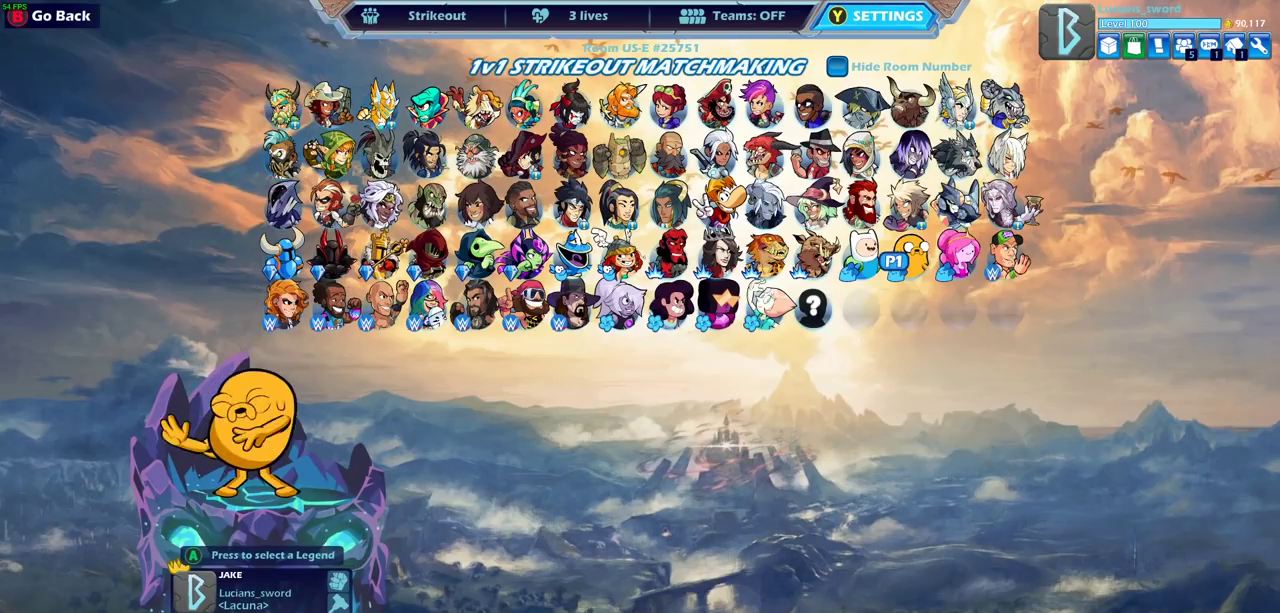
{"dt_ms": 700, "buttons": ["DPAD_RIGHT"], "left_stick": "center", "right_stick": "center", "events": [[67, "CIRCLE", "down"], [183, "CIRCLE", "up"], [667, "DPAD_RIGHT", "down"]]}
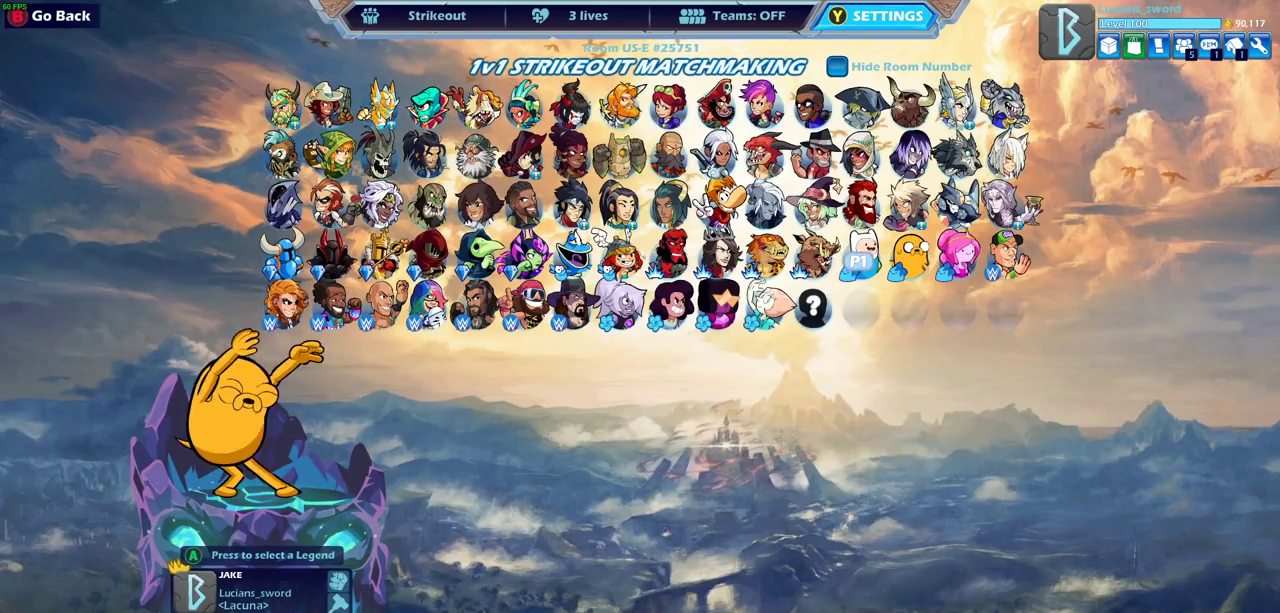
{"dt_ms": 500, "buttons": [], "left_stick": "center", "right_stick": "center", "events": [[100, "DPAD_RIGHT", "up"]]}